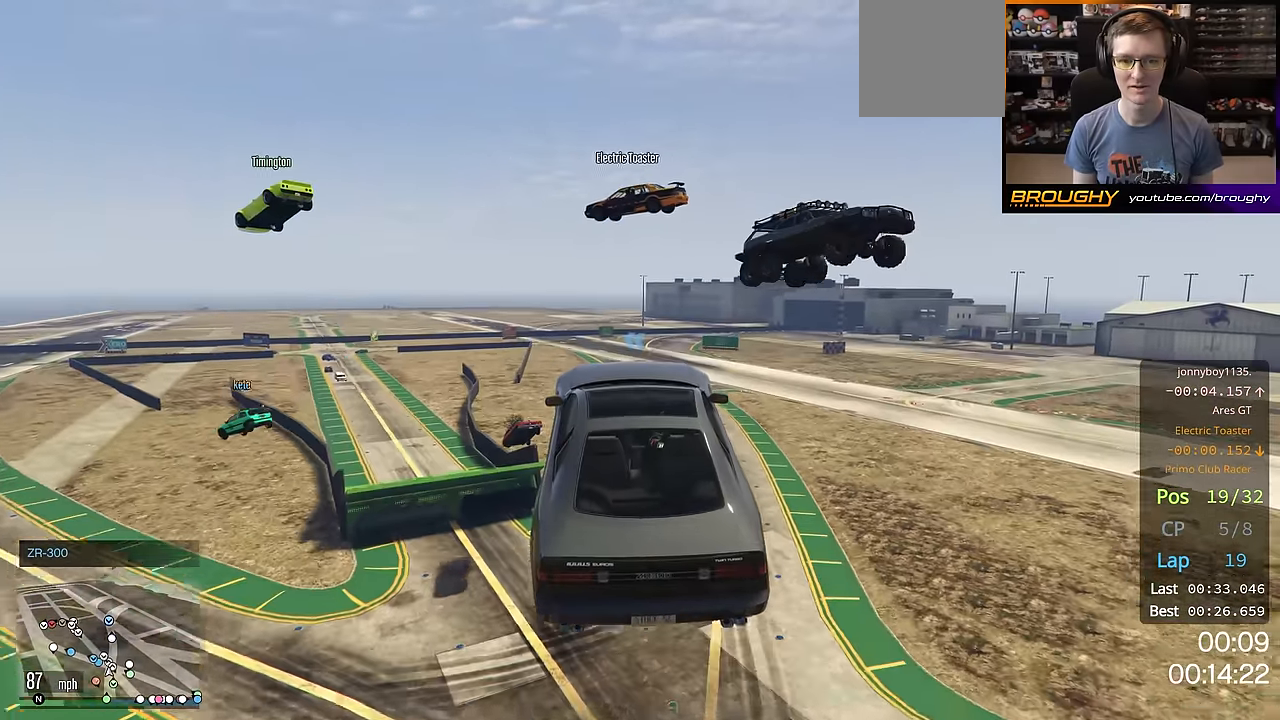
Gameplay with a controller (Xbox layout); each line is a JSON object with the inputs held at the frame after it. "events" lists button and stick changes between this image and that frame as [ms after this image, input, new state], when the widget could be followed in between. Not read: R3.
{"buttons": ["R2"], "left_stick": "center", "right_stick": "center", "events": []}
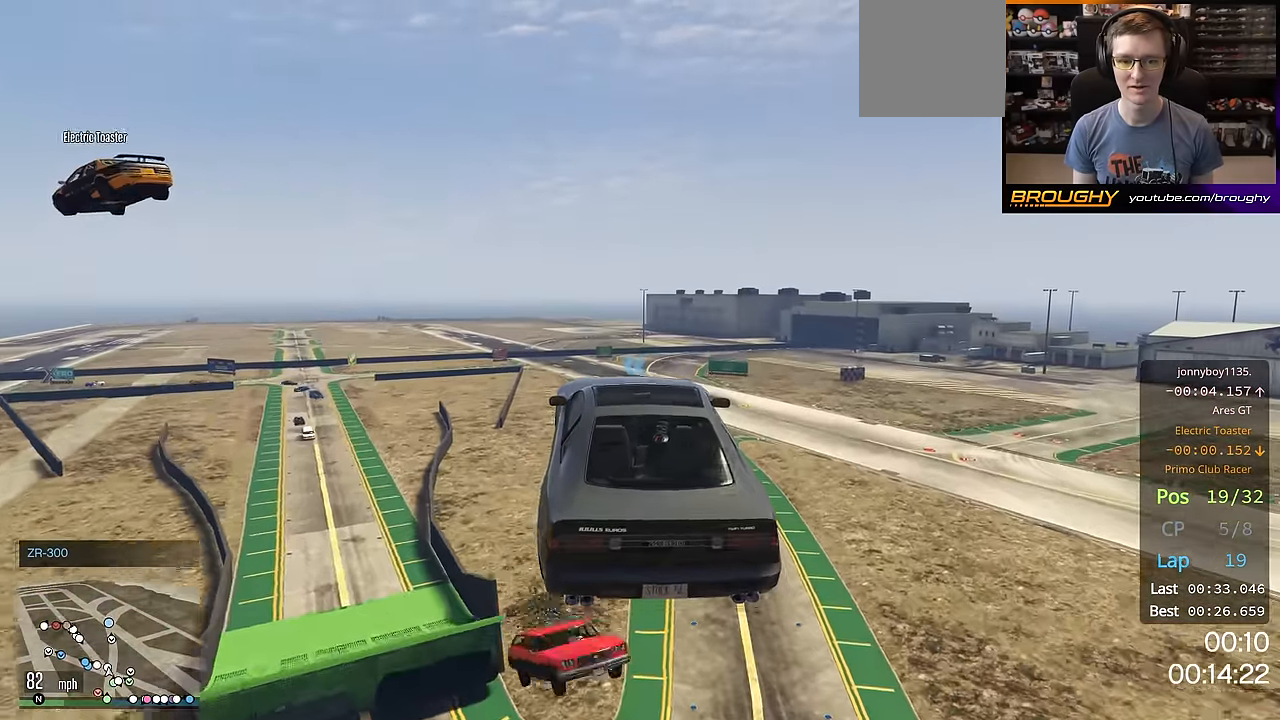
{"buttons": ["A", "R2"], "left_stick": "right", "right_stick": "center", "events": [[50, "left_stick", "down-left"], [184, "left_stick", "center"], [417, "left_stick", "right"], [484, "A", "down"]]}
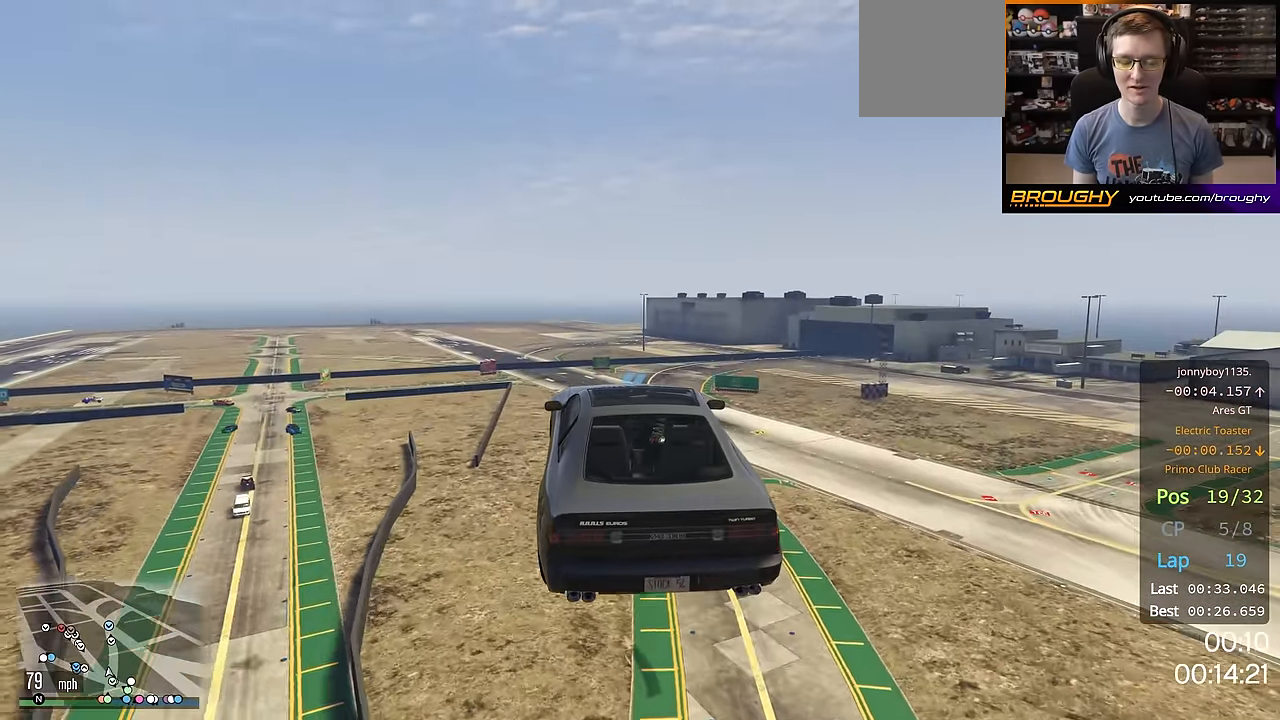
{"buttons": ["R2"], "left_stick": "center", "right_stick": "center", "events": [[117, "A", "up"], [167, "left_stick", "center"], [267, "left_stick", "left"], [434, "left_stick", "center"]]}
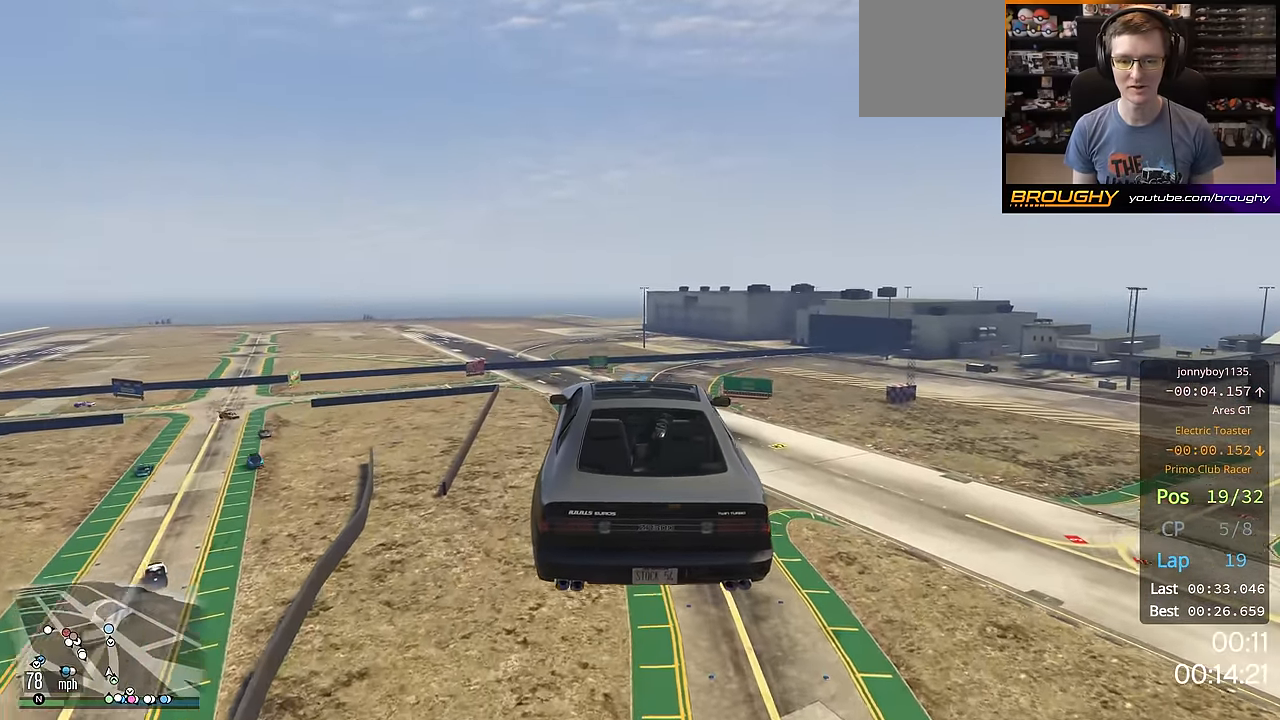
{"buttons": ["R2", "DPAD_DOWN"], "left_stick": "center", "right_stick": "center", "events": [[284, "DPAD_DOWN", "down"]]}
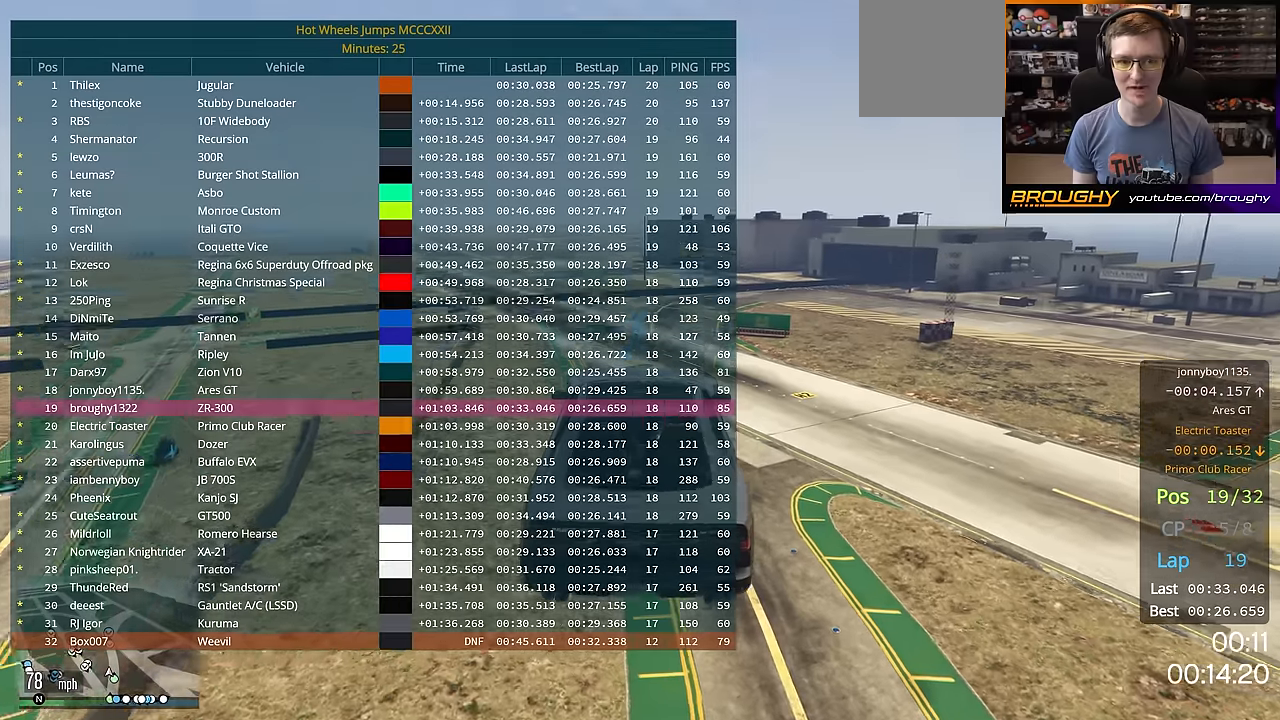
{"buttons": ["R2", "DPAD_DOWN"], "left_stick": "center", "right_stick": "center", "events": []}
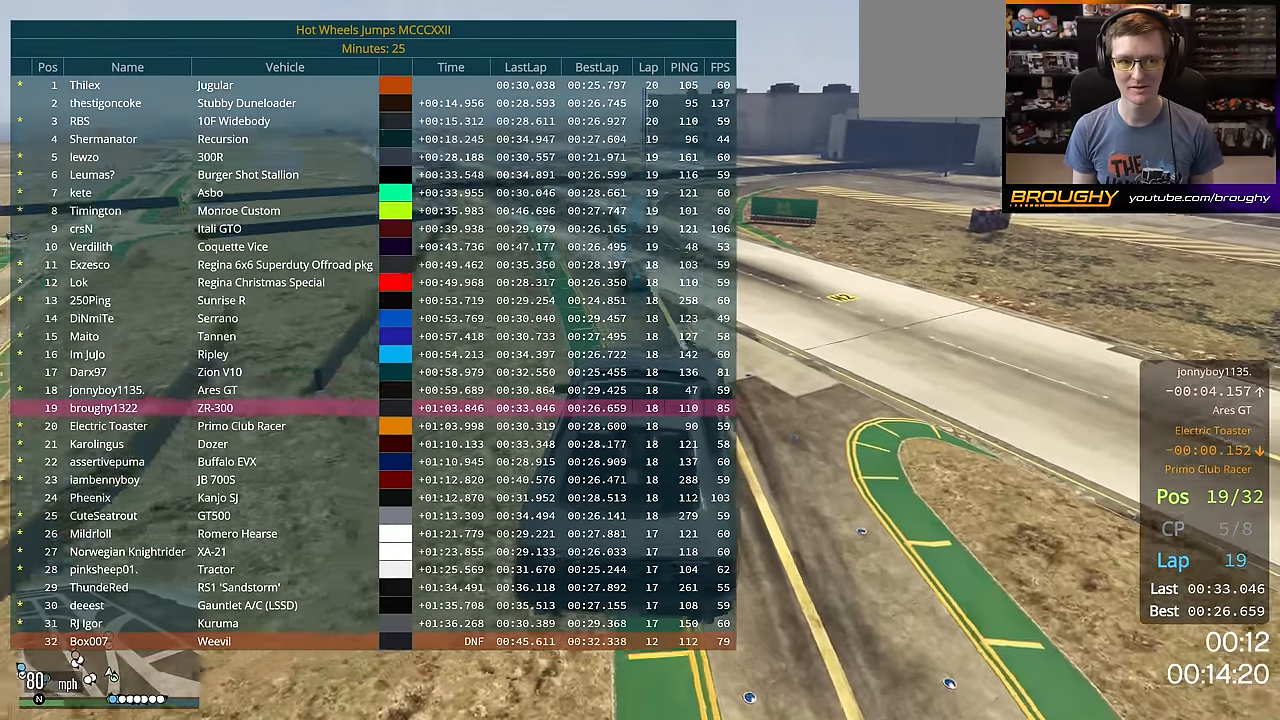
{"buttons": ["R2", "DPAD_DOWN"], "left_stick": "center", "right_stick": "center", "events": []}
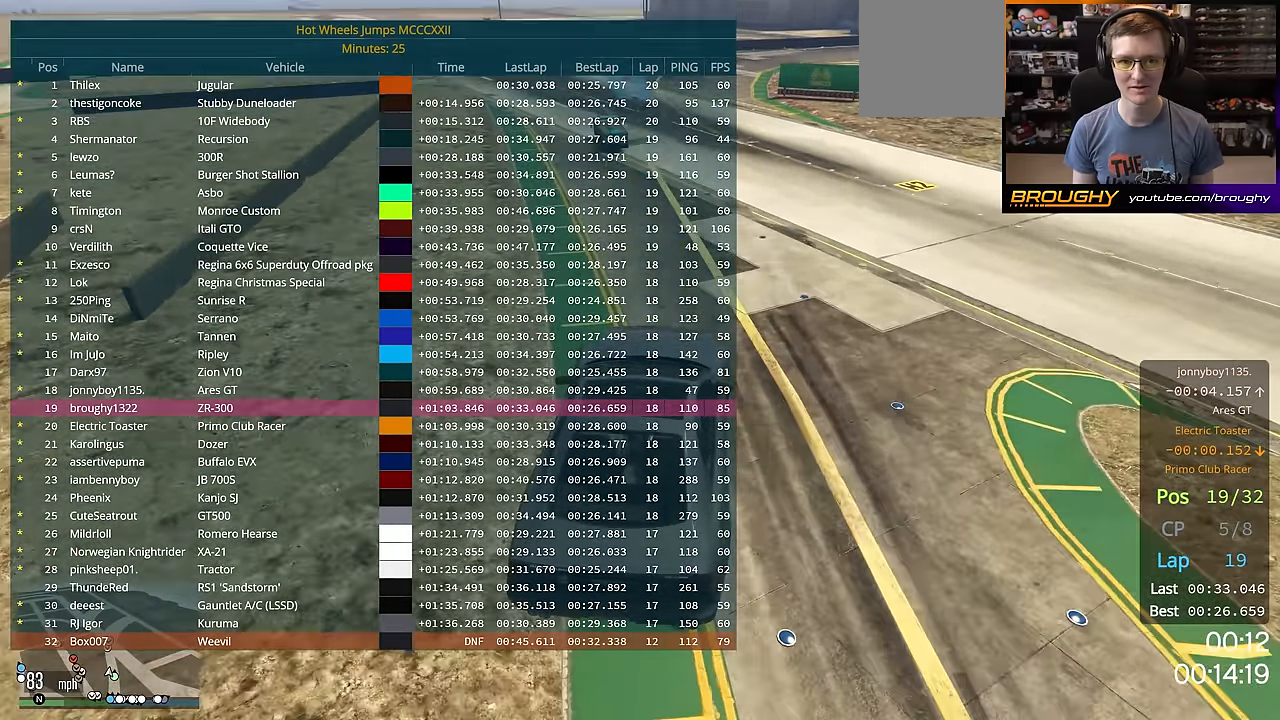
{"buttons": ["R2"], "left_stick": "center", "right_stick": "center", "events": [[467, "DPAD_DOWN", "up"]]}
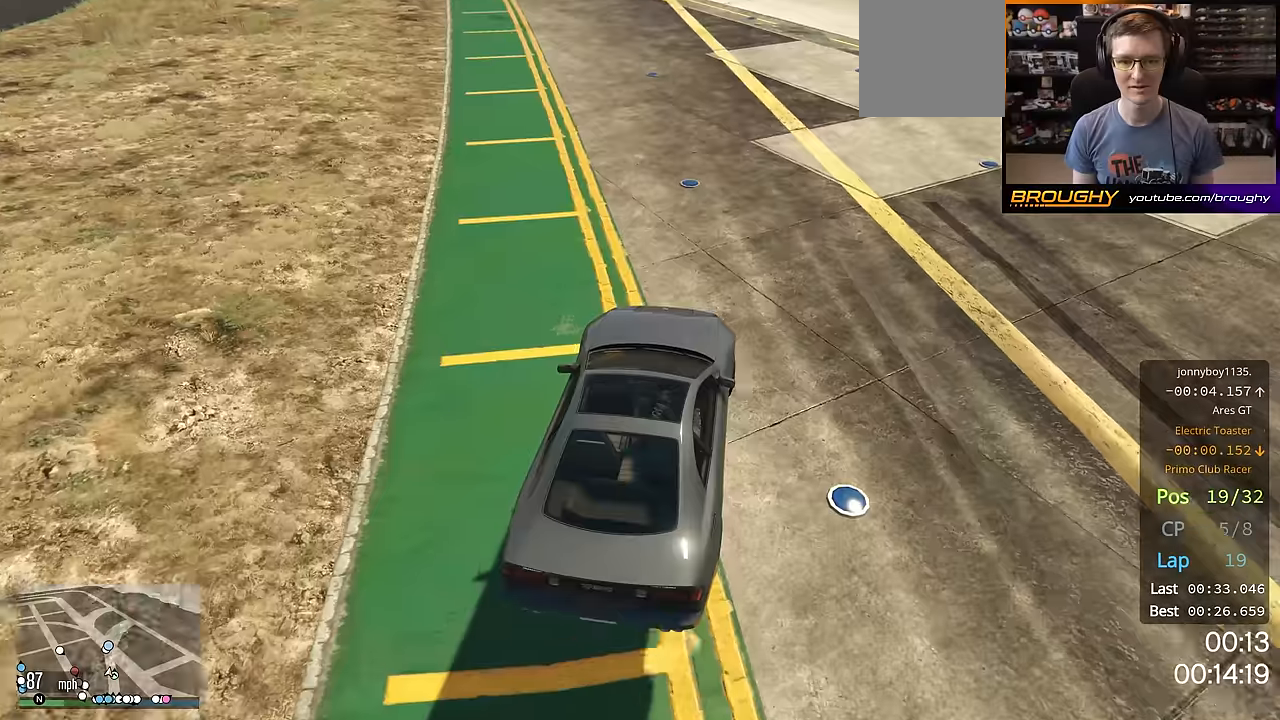
{"buttons": ["R2"], "left_stick": "center", "right_stick": "center", "events": []}
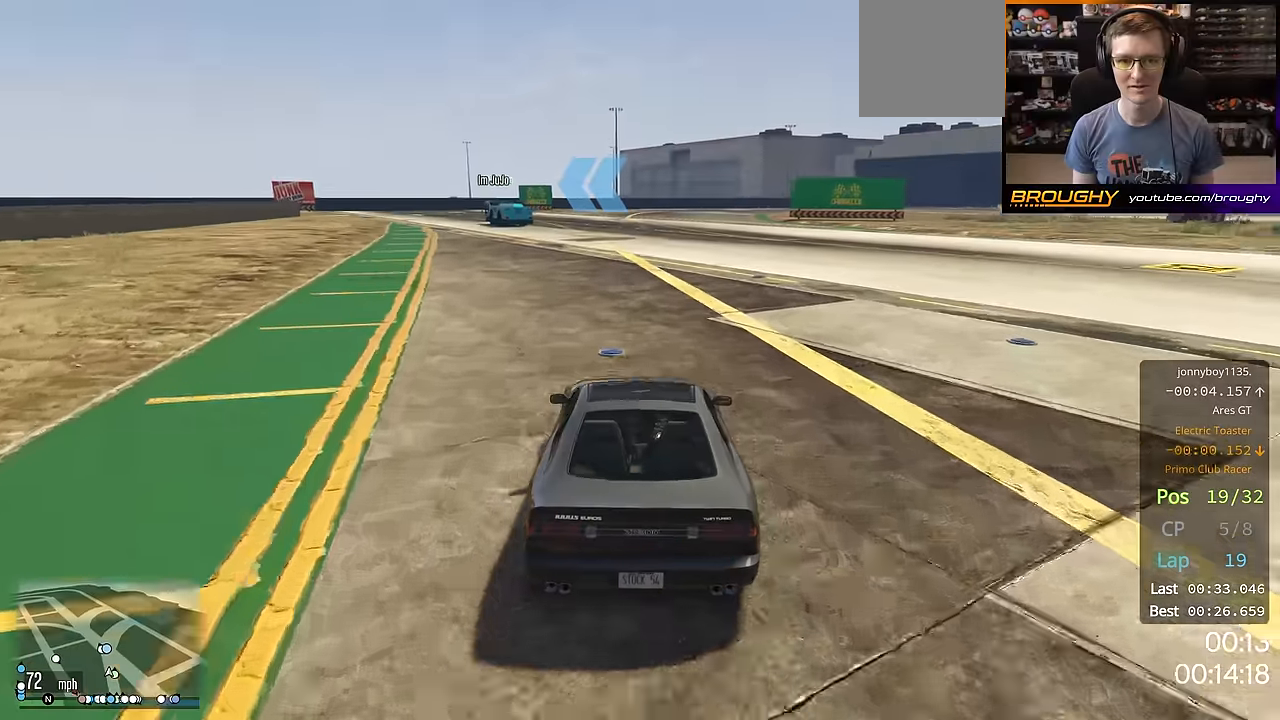
{"buttons": ["R2"], "left_stick": "center", "right_stick": "center", "events": []}
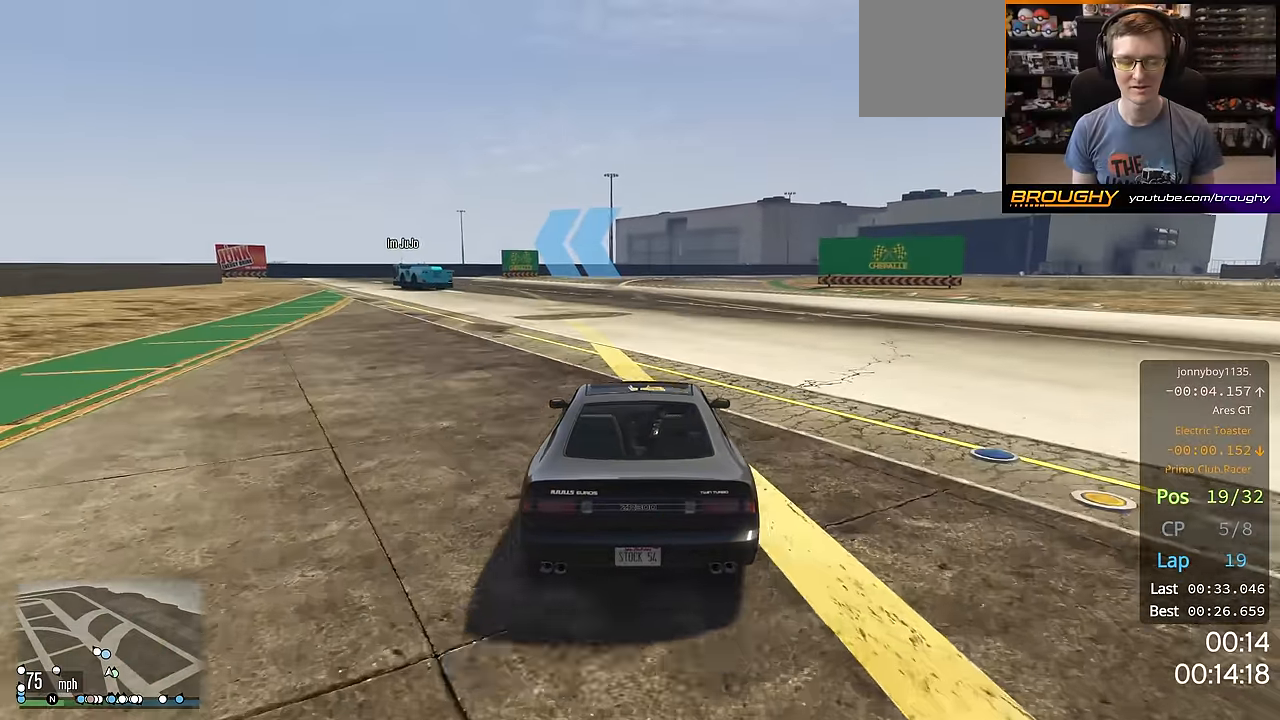
{"buttons": ["R2"], "left_stick": "up-left", "right_stick": "center", "events": [[66, "left_stick", "up-left"], [250, "left_stick", "center"], [333, "left_stick", "up-left"]]}
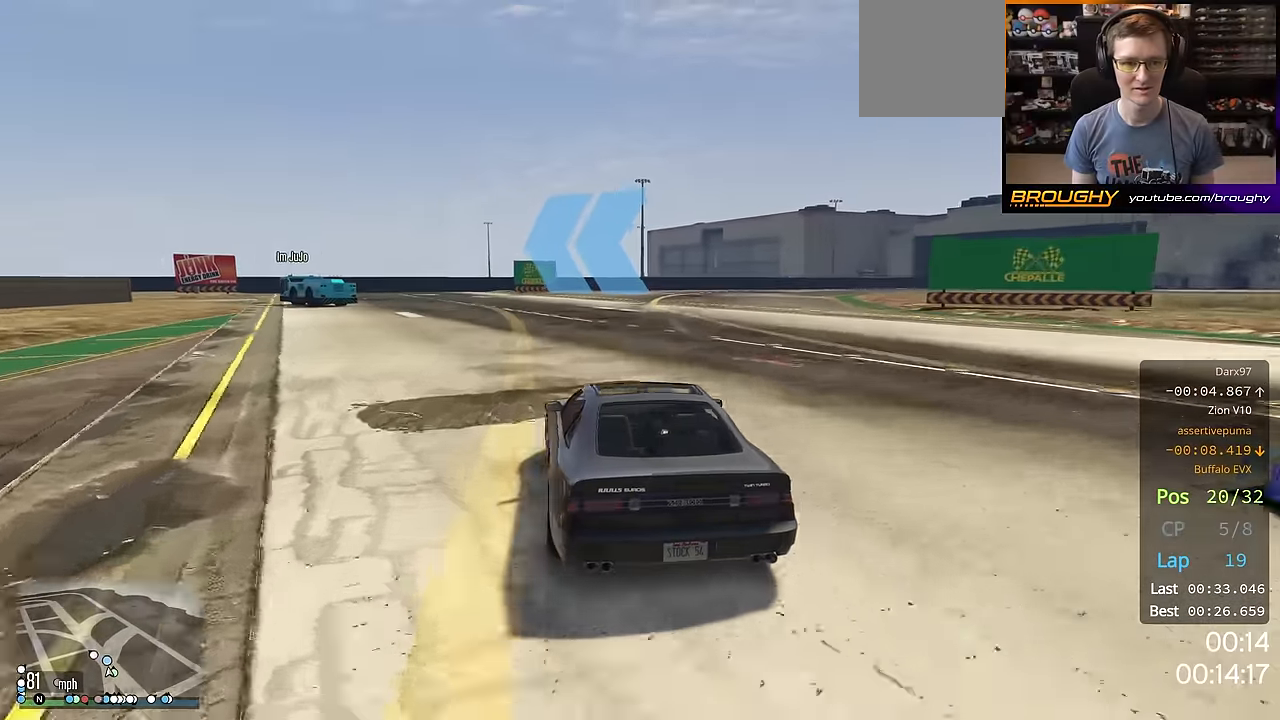
{"buttons": ["R2"], "left_stick": "up-left", "right_stick": "center", "events": [[200, "left_stick", "center"], [434, "left_stick", "up-left"]]}
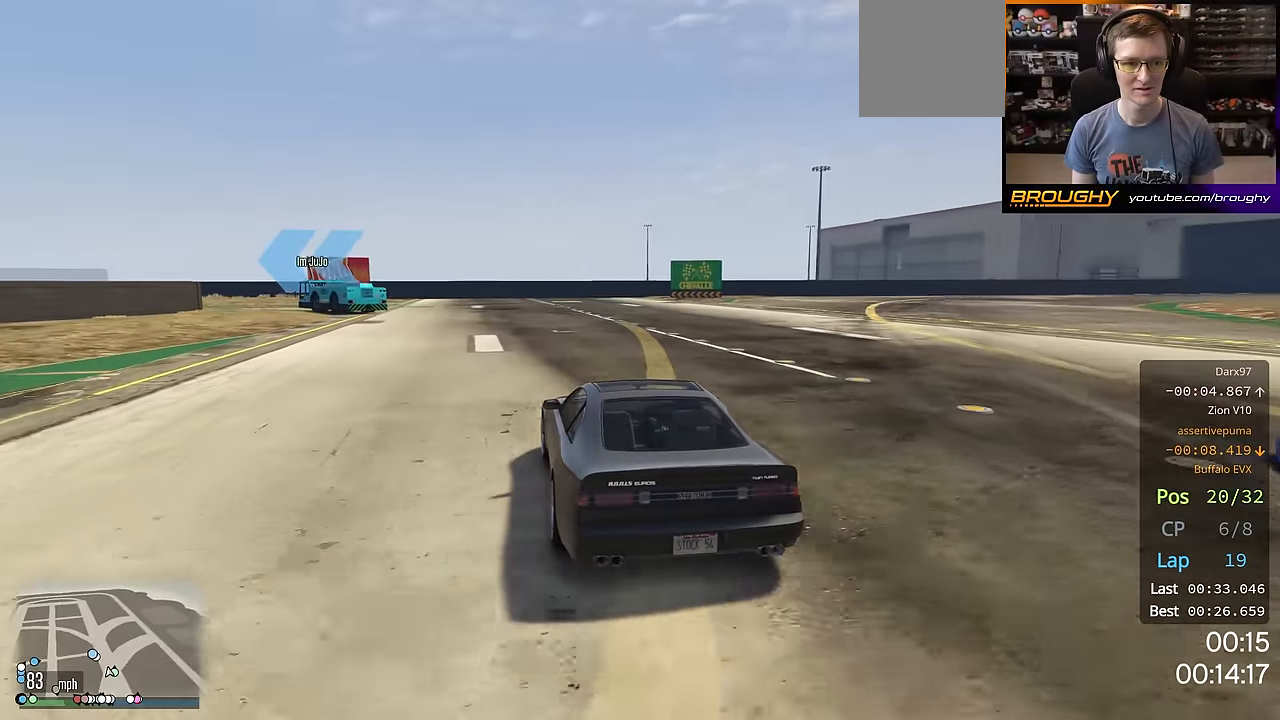
{"buttons": ["R2"], "left_stick": "up-left", "right_stick": "center", "events": [[100, "left_stick", "center"], [217, "left_stick", "up-left"], [400, "left_stick", "center"], [450, "left_stick", "up-left"]]}
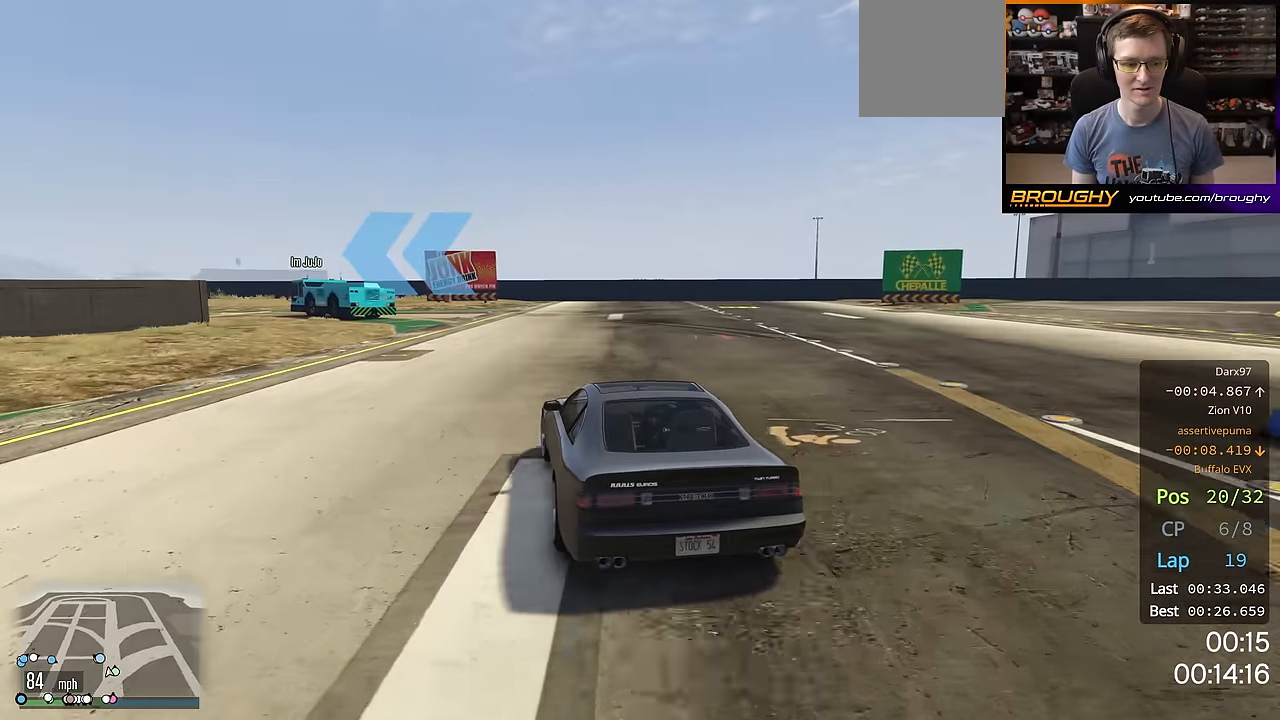
{"buttons": ["L2"], "left_stick": "up-left", "right_stick": "center", "events": [[34, "R2", "up"], [467, "L2", "down"]]}
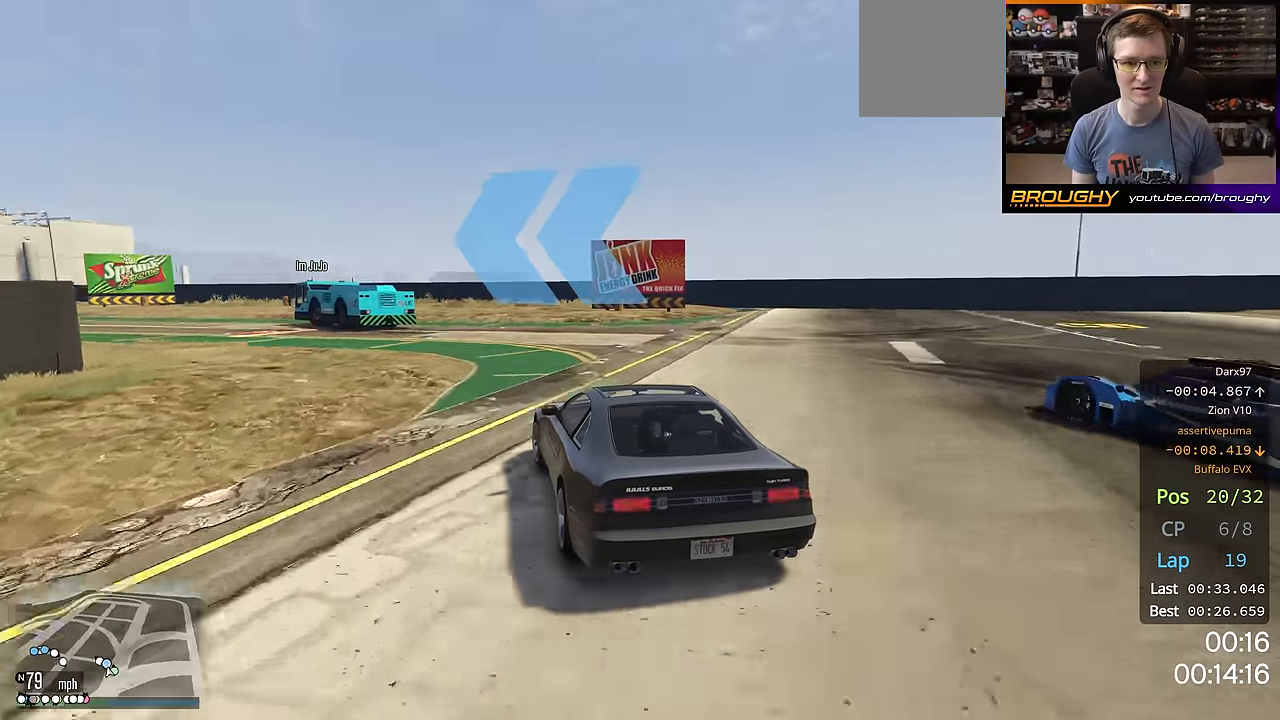
{"buttons": [], "left_stick": "up-left", "right_stick": "center", "events": [[150, "L2", "up"]]}
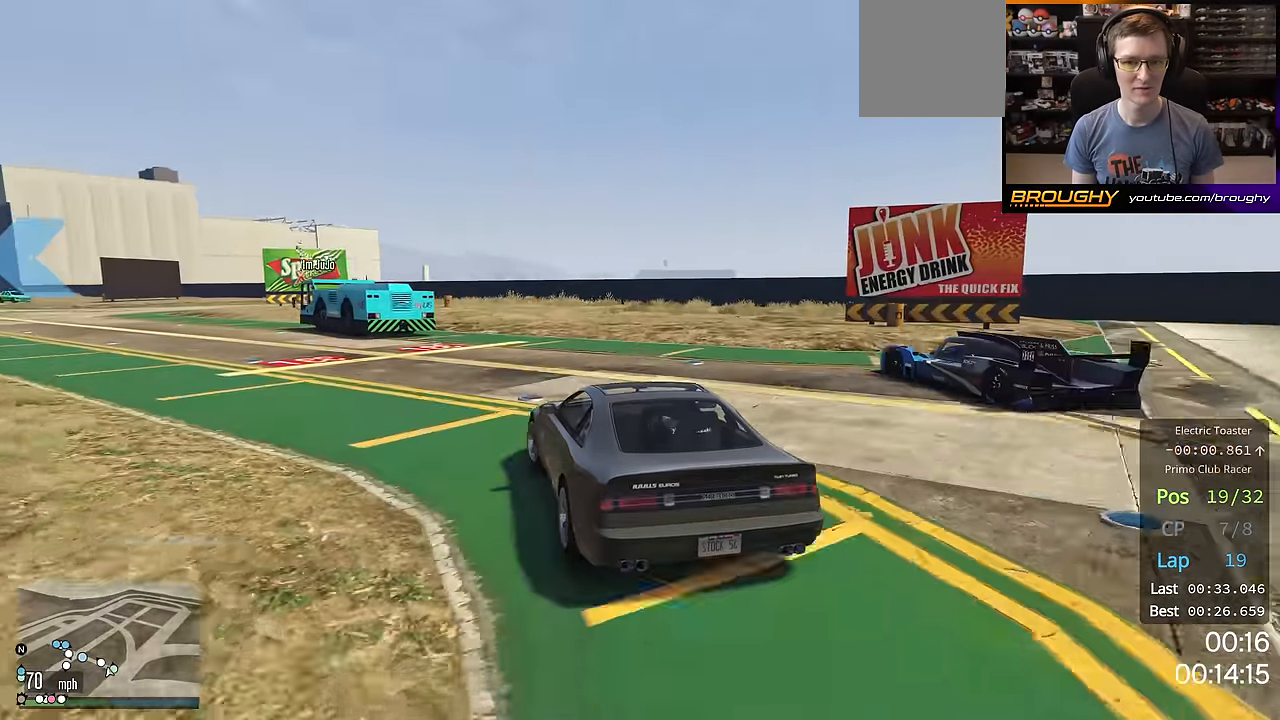
{"buttons": ["R2"], "left_stick": "left", "right_stick": "center", "events": [[250, "R2", "down"], [283, "left_stick", "left"]]}
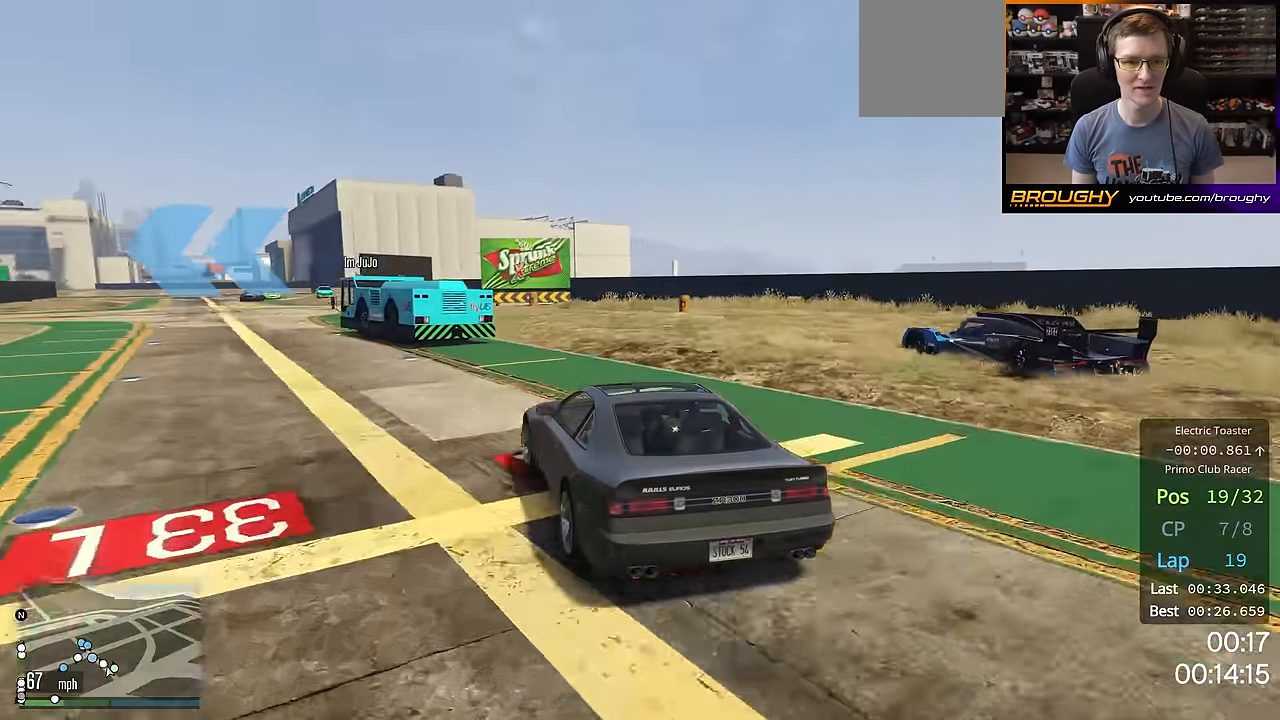
{"buttons": [], "left_stick": "center", "right_stick": "center", "events": [[33, "left_stick", "center"], [83, "R2", "up"], [117, "left_stick", "up-left"], [434, "left_stick", "center"]]}
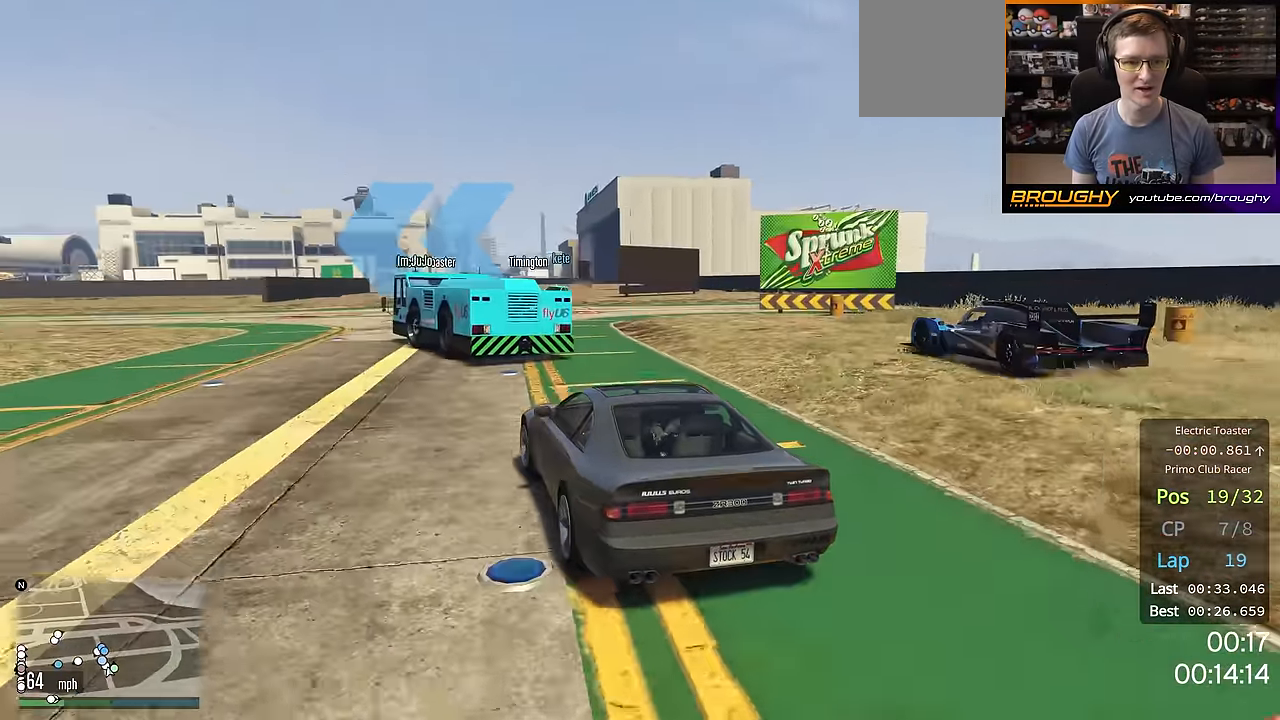
{"buttons": [], "left_stick": "center", "right_stick": "center", "events": [[66, "left_stick", "right"], [133, "left_stick", "center"], [217, "left_stick", "left"], [451, "left_stick", "center"]]}
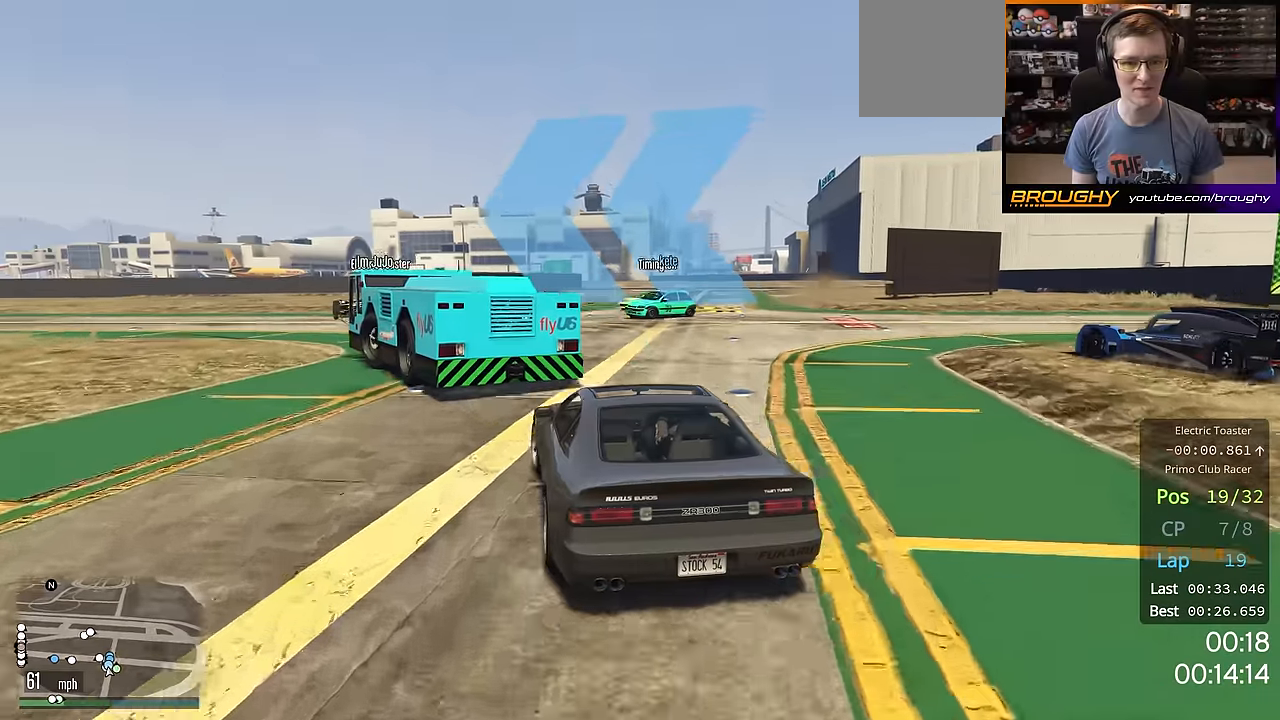
{"buttons": ["R2"], "left_stick": "up-left", "right_stick": "center", "events": [[66, "left_stick", "up-left"], [333, "R2", "down"]]}
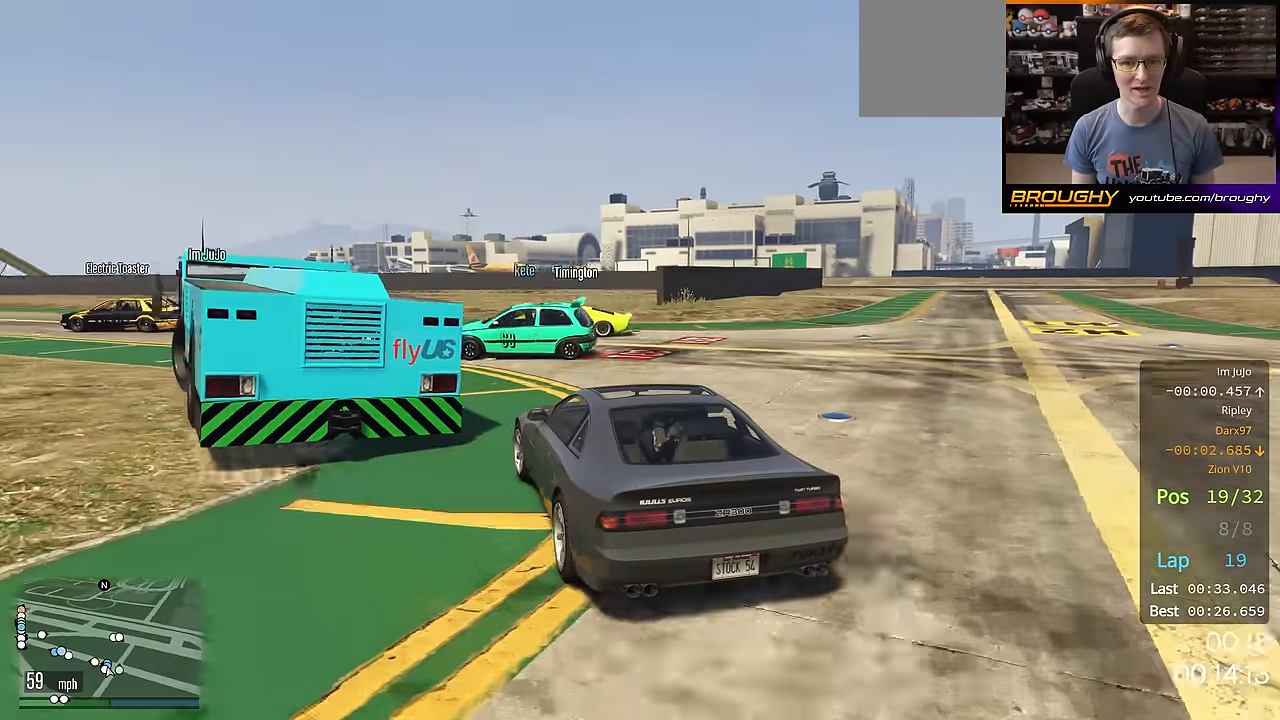
{"buttons": ["R2"], "left_stick": "center", "right_stick": "center", "events": [[501, "left_stick", "center"]]}
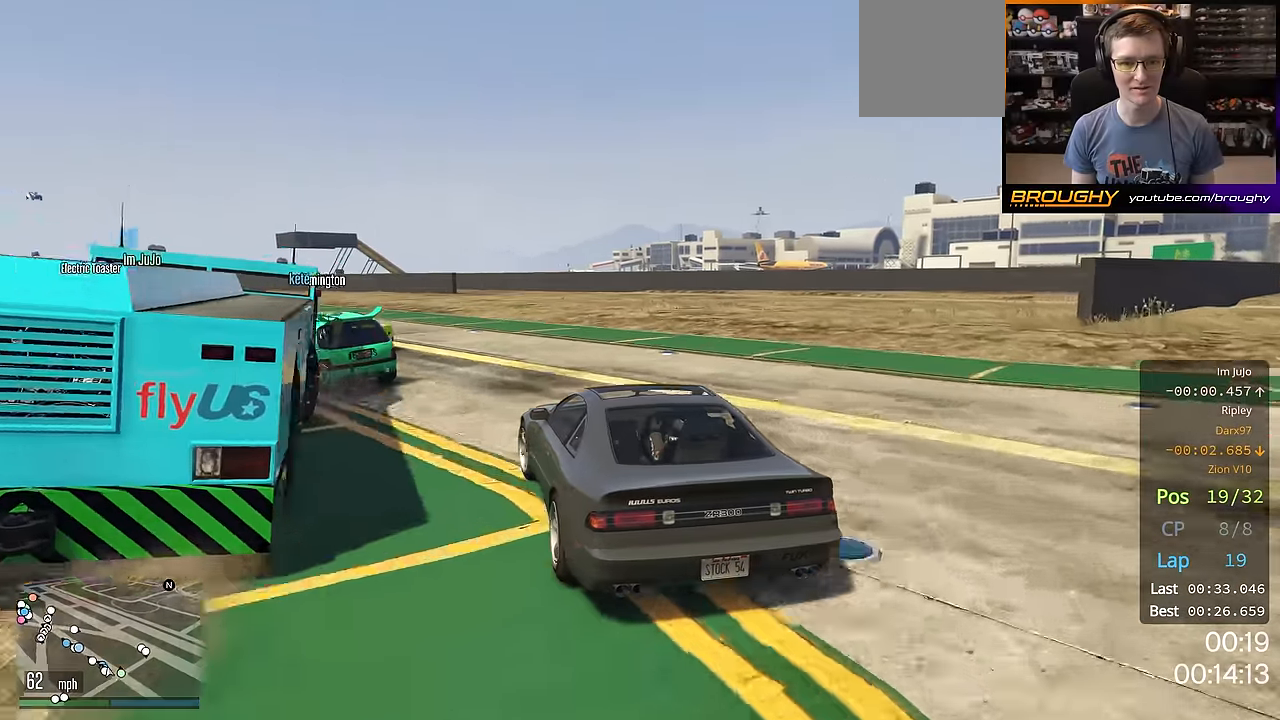
{"buttons": ["R2"], "left_stick": "up-left", "right_stick": "center", "events": [[183, "left_stick", "up-left"], [317, "left_stick", "center"], [433, "left_stick", "up-left"]]}
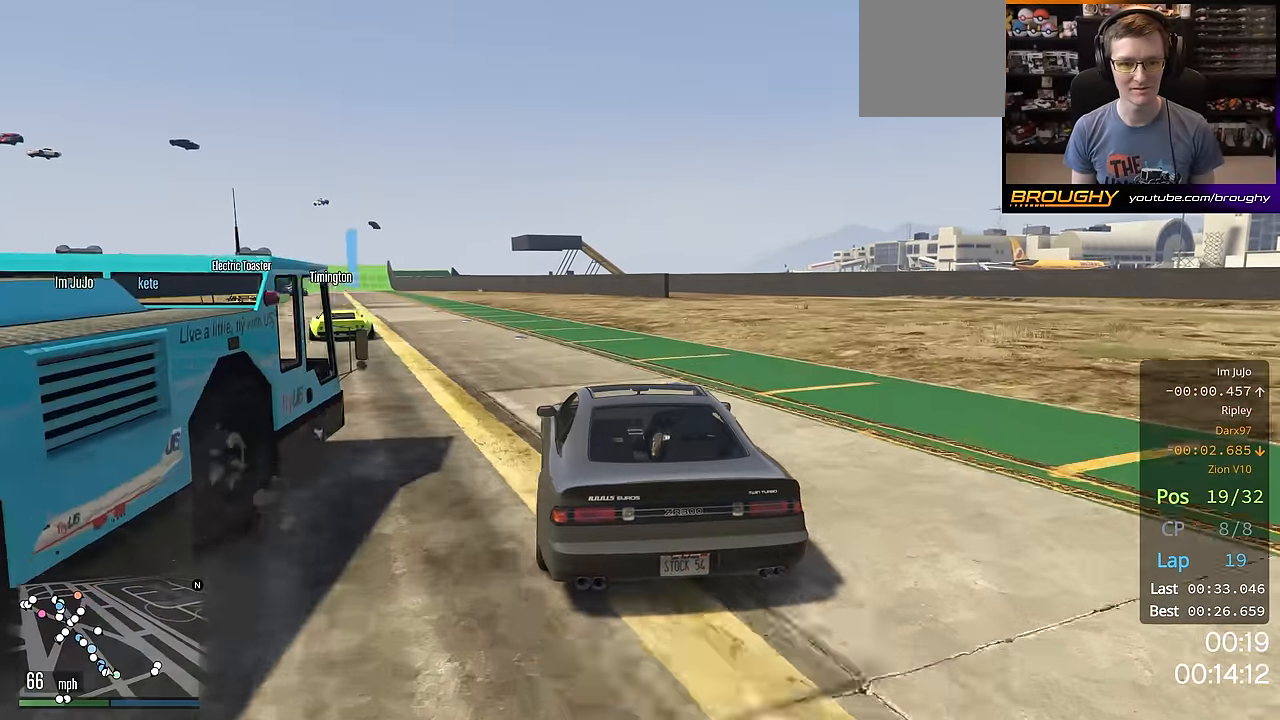
{"buttons": ["R2"], "left_stick": "up-left", "right_stick": "center", "events": [[150, "left_stick", "center"], [417, "left_stick", "up-left"]]}
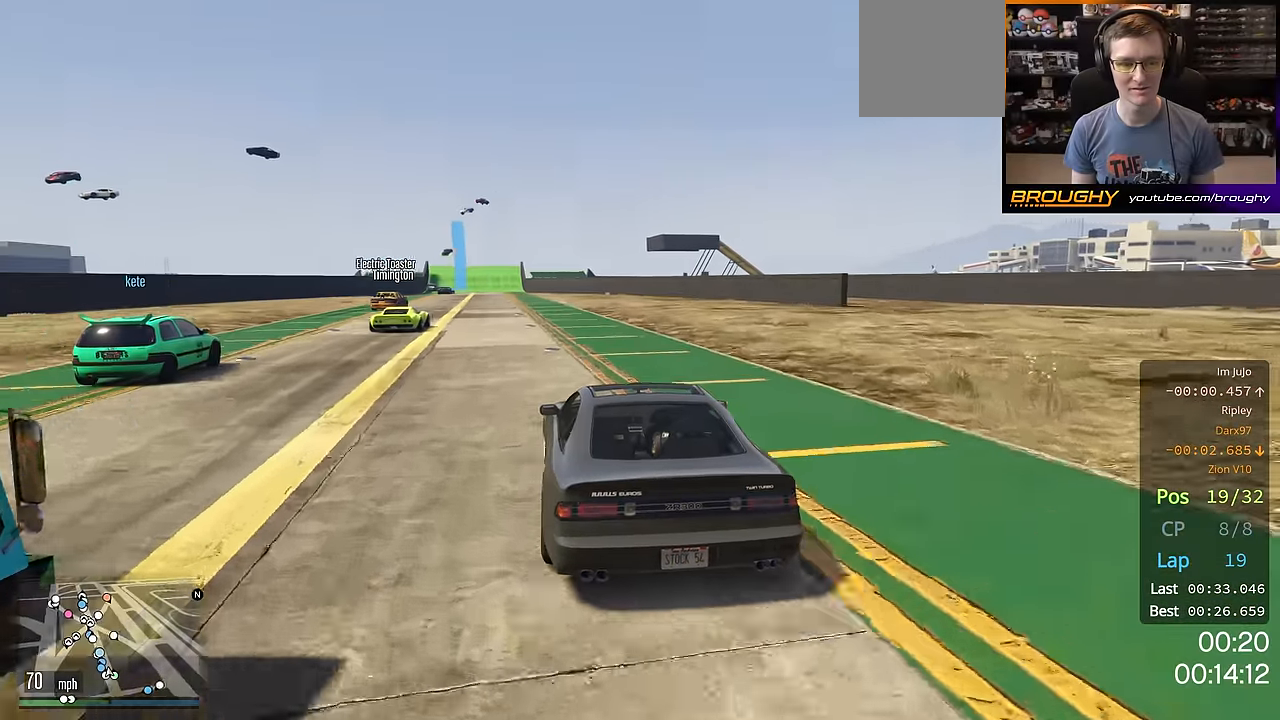
{"buttons": ["R2"], "left_stick": "center", "right_stick": "center", "events": [[66, "left_stick", "center"]]}
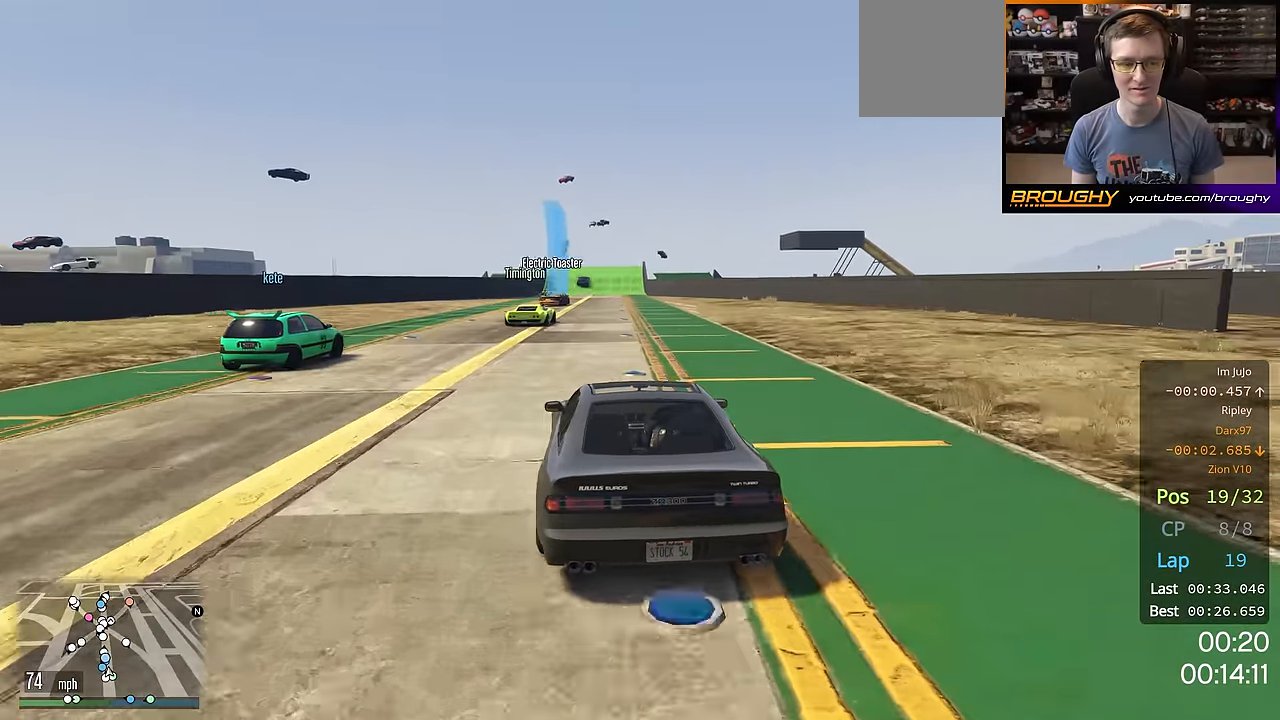
{"buttons": ["R2"], "left_stick": "center", "right_stick": "center", "events": []}
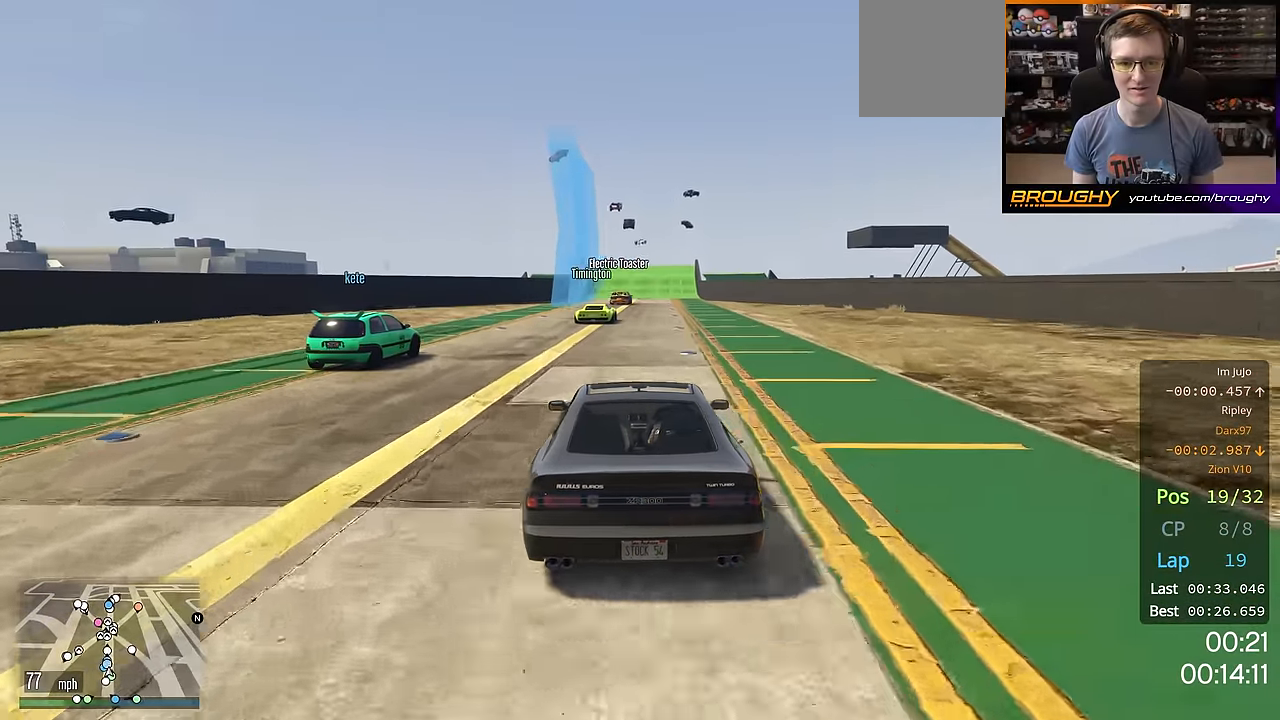
{"buttons": ["R2"], "left_stick": "center", "right_stick": "center", "events": []}
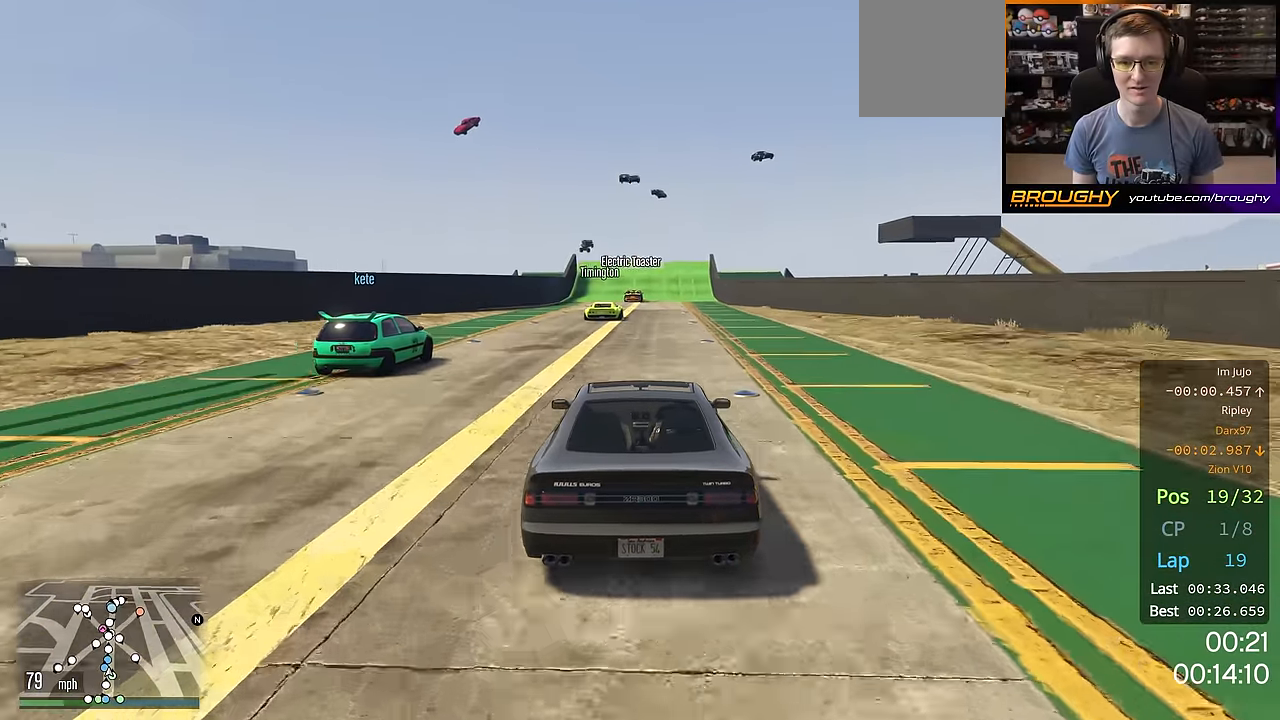
{"buttons": ["R2"], "left_stick": "up-left", "right_stick": "center", "events": [[501, "left_stick", "up-left"]]}
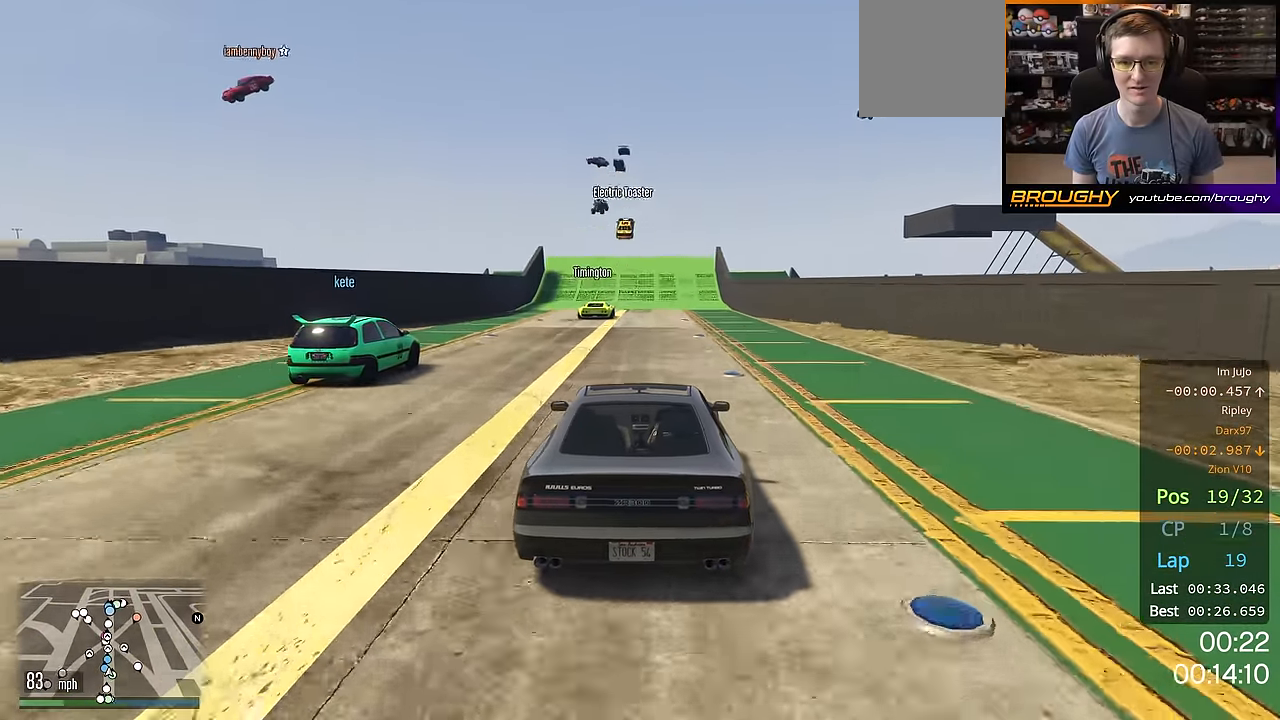
{"buttons": ["R2"], "left_stick": "center", "right_stick": "center", "events": [[100, "left_stick", "center"]]}
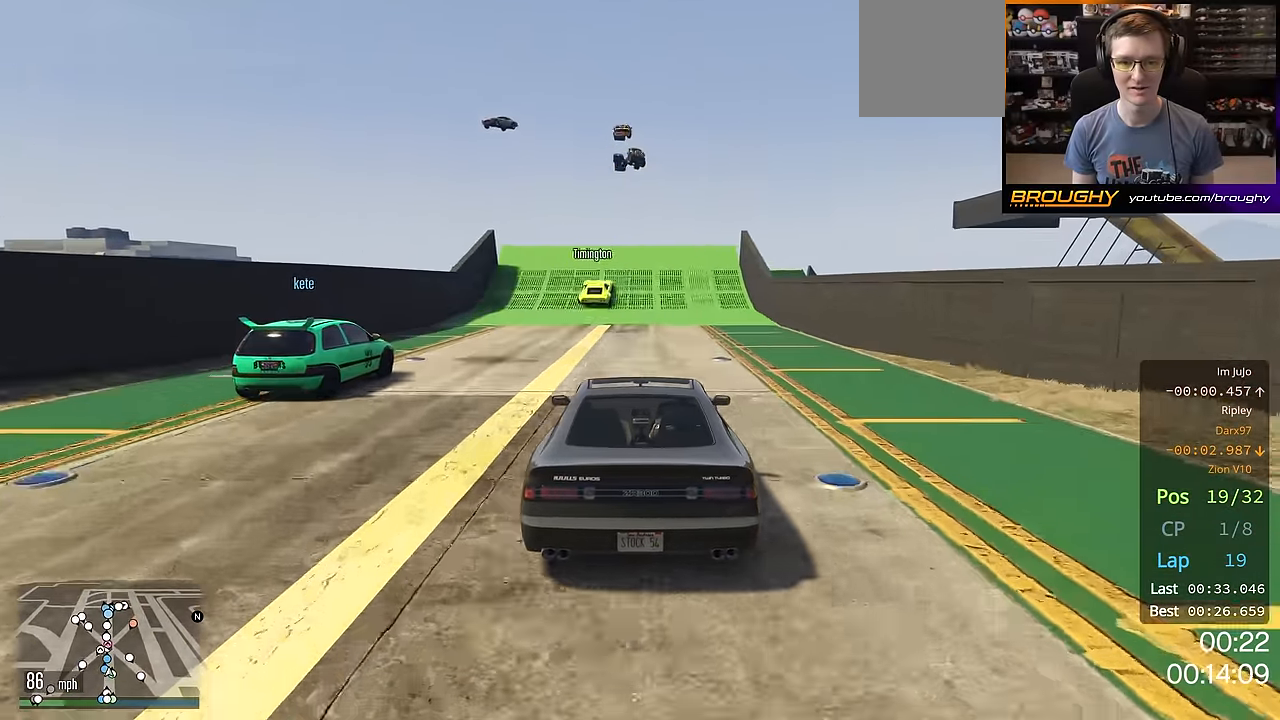
{"buttons": ["R2"], "left_stick": "center", "right_stick": "center", "events": []}
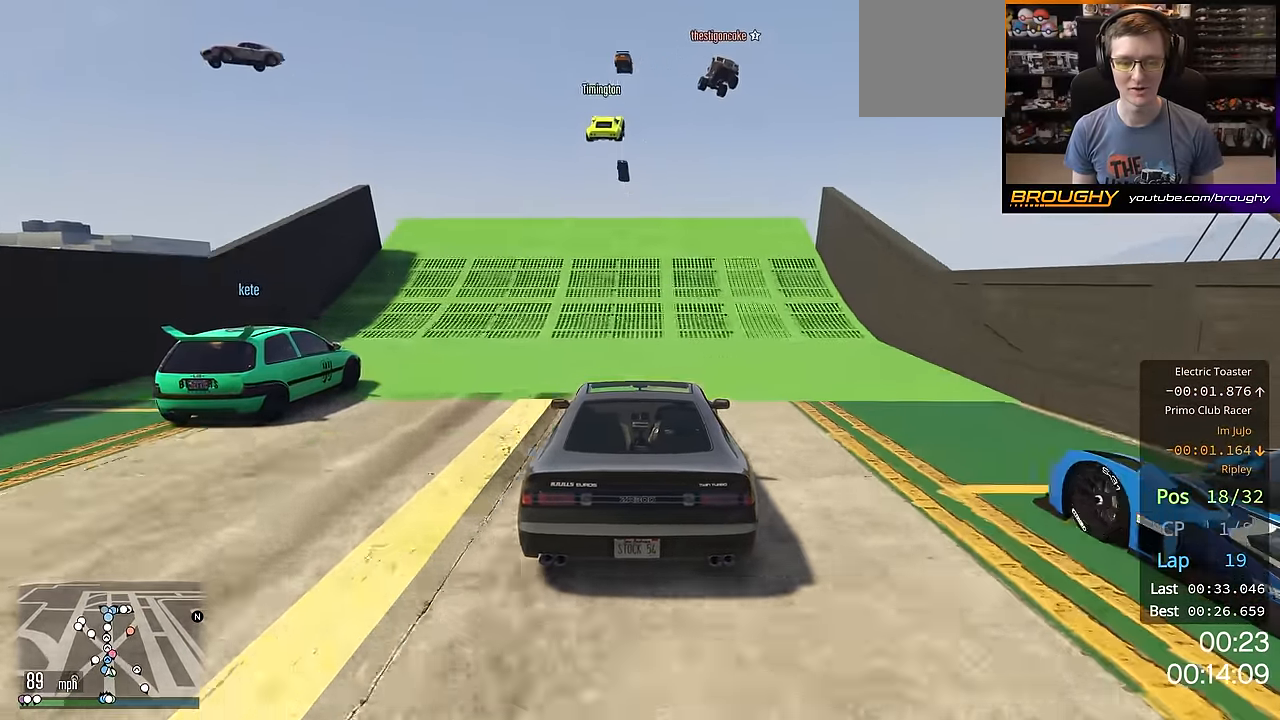
{"buttons": ["R2"], "left_stick": "center", "right_stick": "center", "events": []}
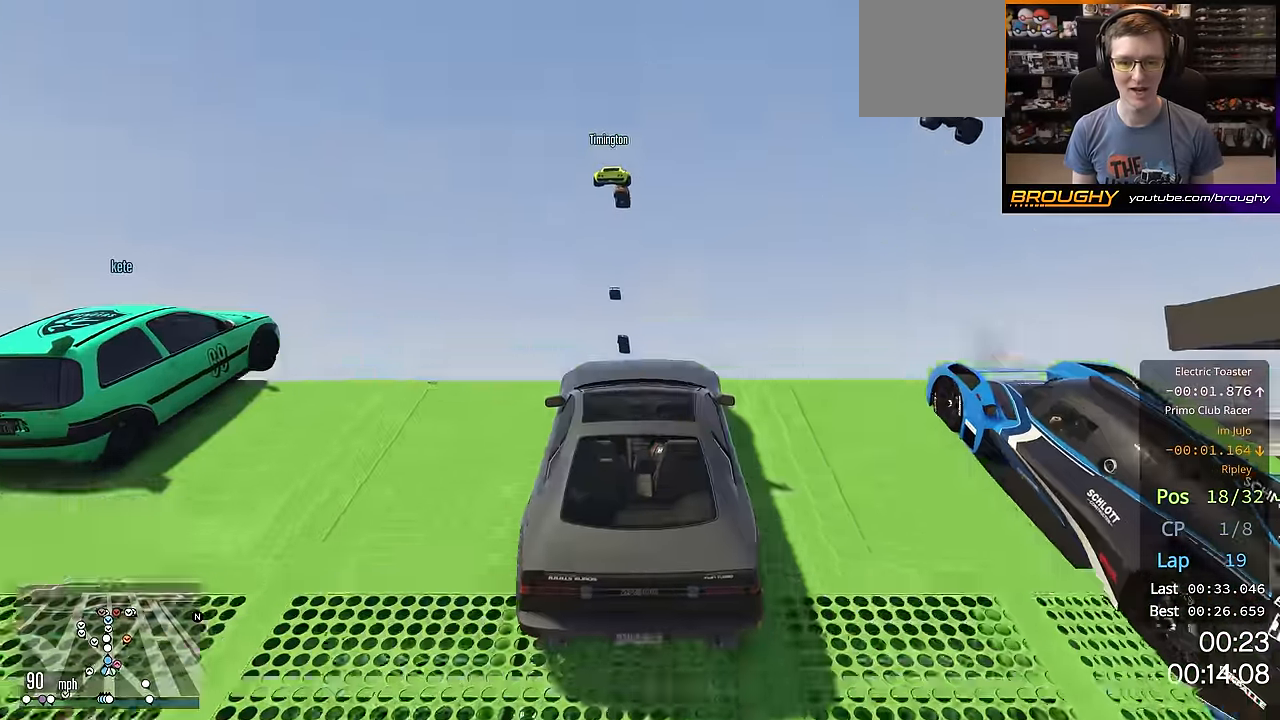
{"buttons": ["R2"], "left_stick": "center", "right_stick": "center", "events": []}
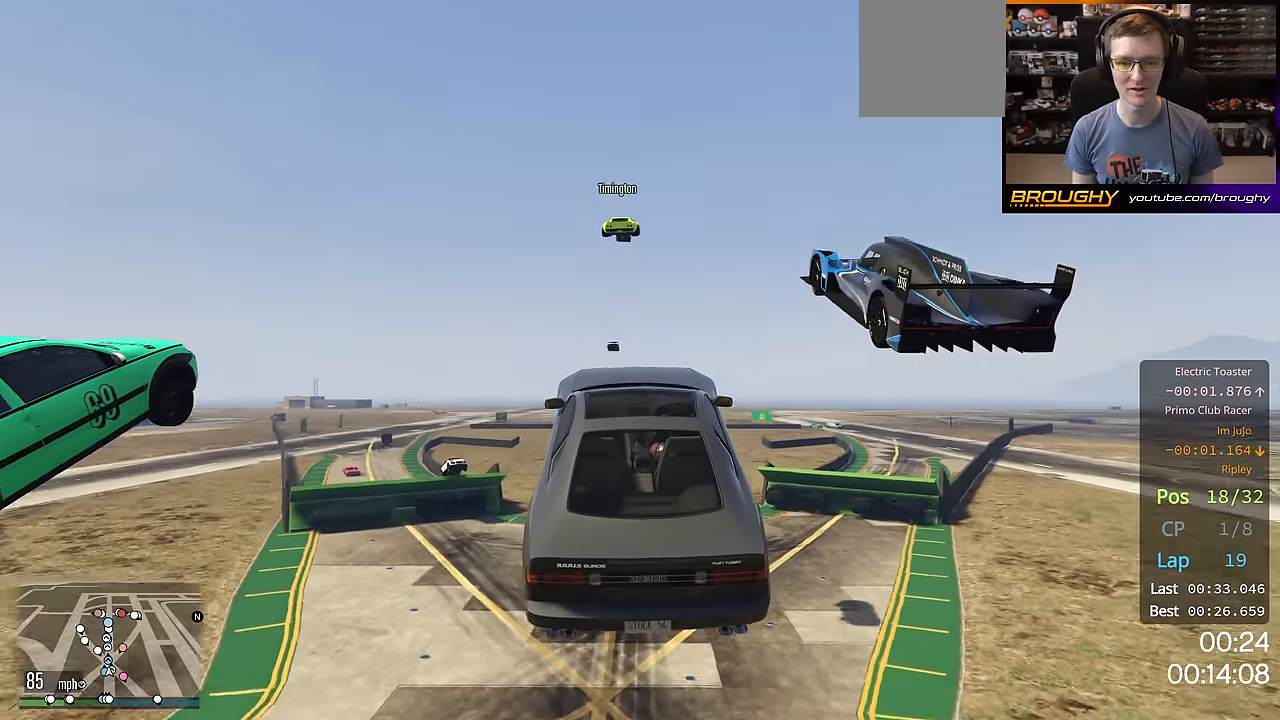
{"buttons": ["R2"], "left_stick": "center", "right_stick": "center", "events": []}